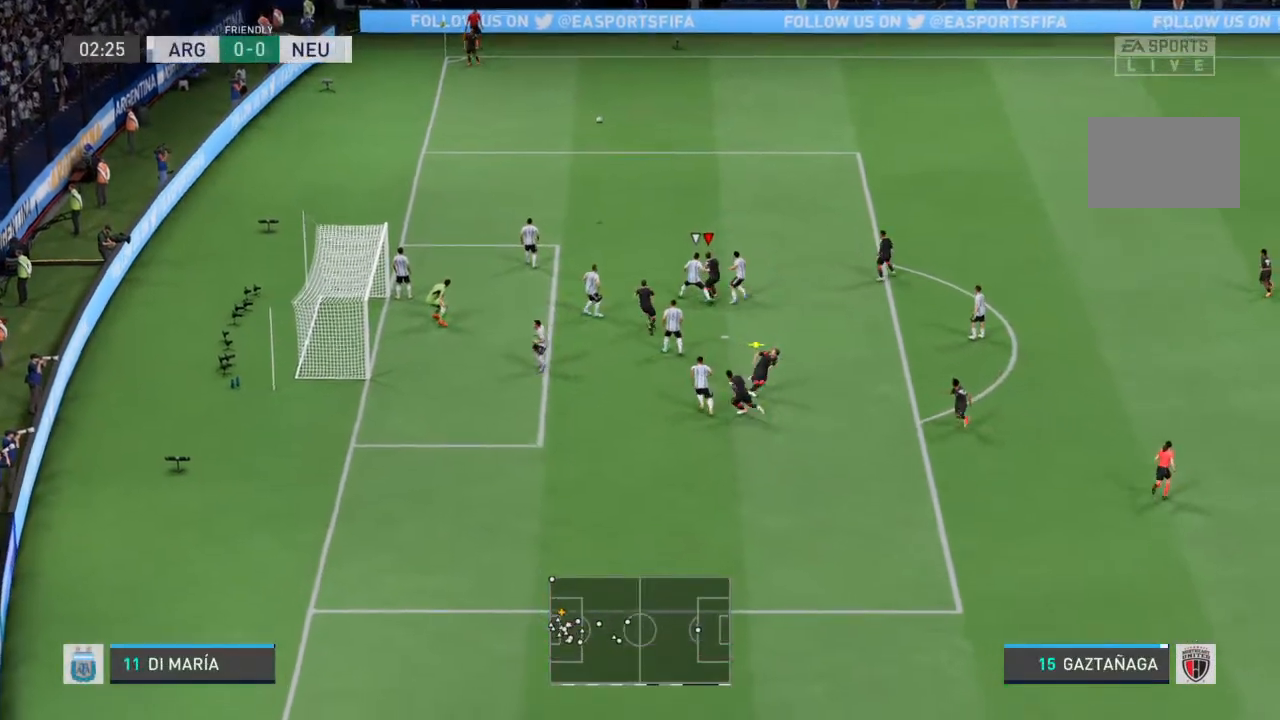
Gameplay with a controller (PlayStation layout); each line is a JSON object with the inputs held at the frame after it. "events" lists button and stick changes between this image and that frame as [ms after this image, input, new state], when the widget could be followed in between. Not read: L3 R3.
{"buttons": ["CIRCLE", "L2"], "left_stick": "down-left", "right_stick": "center", "events": [[67, "CIRCLE", "down"], [67, "L2", "down"], [200, "left_stick", "down-left"]]}
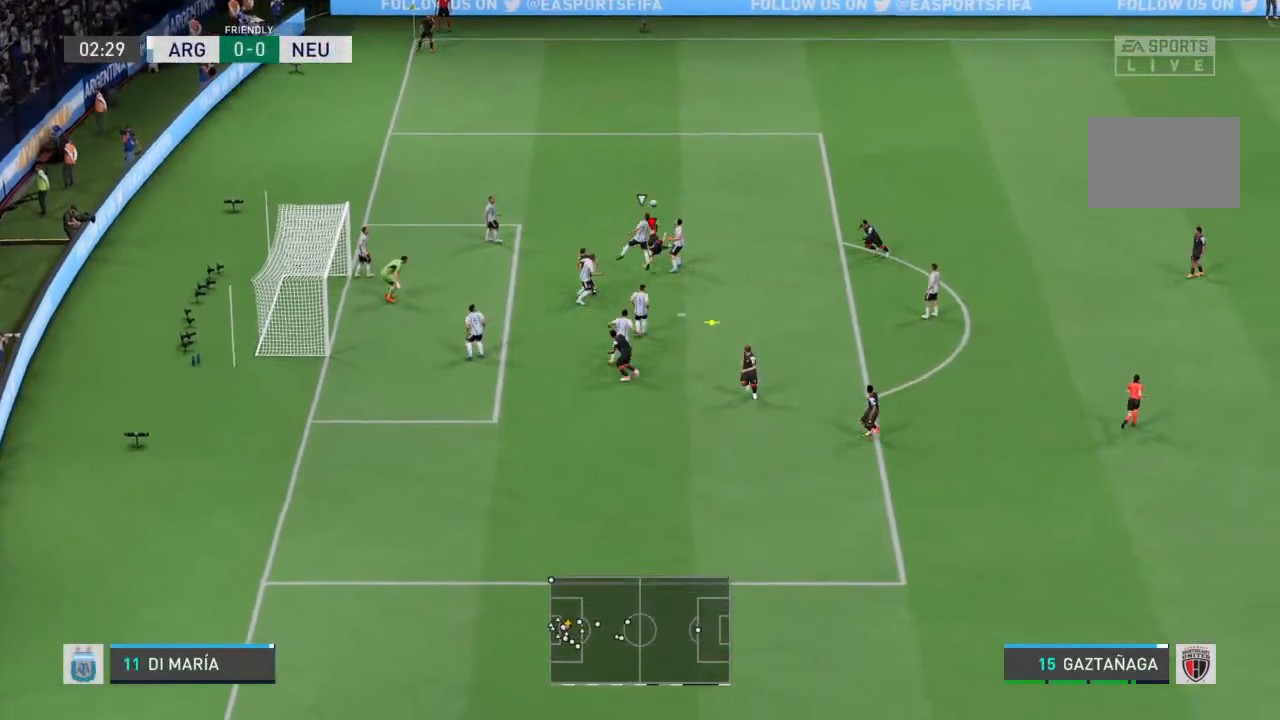
{"buttons": [], "left_stick": "center", "right_stick": "center", "events": [[100, "CIRCLE", "up"], [133, "L2", "up"], [367, "left_stick", "center"]]}
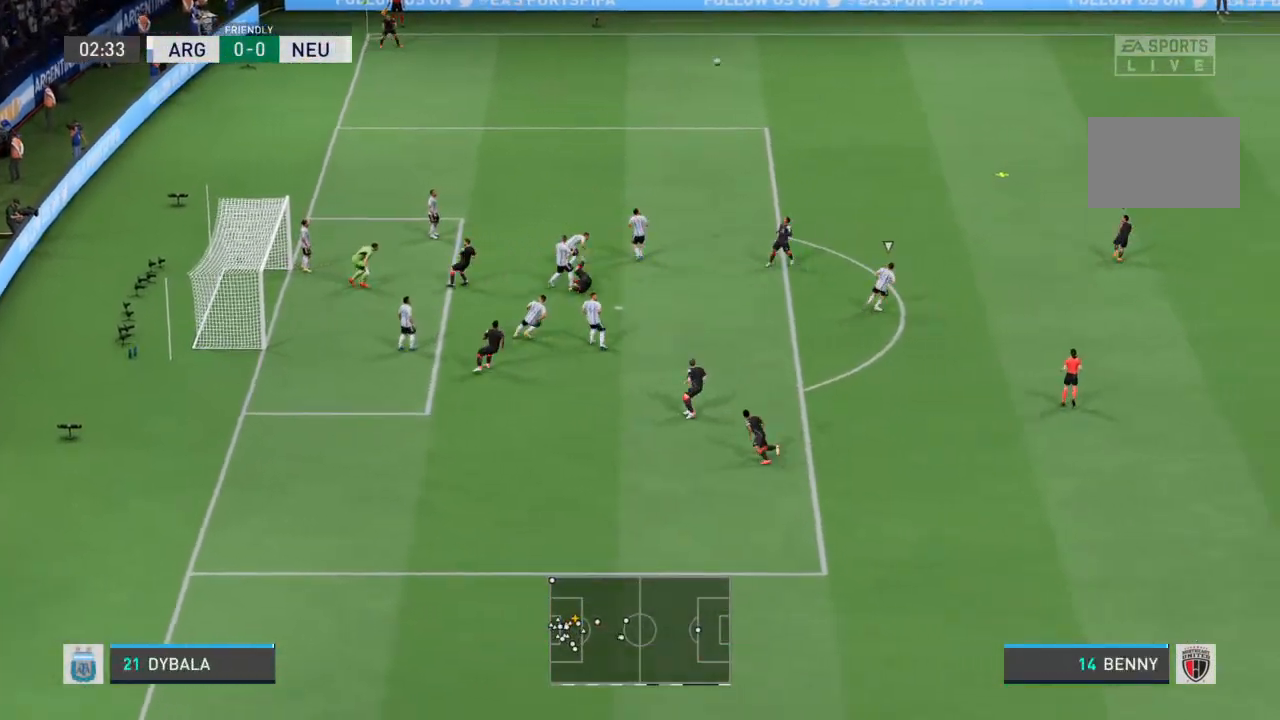
{"buttons": [], "left_stick": "center", "right_stick": "center", "events": []}
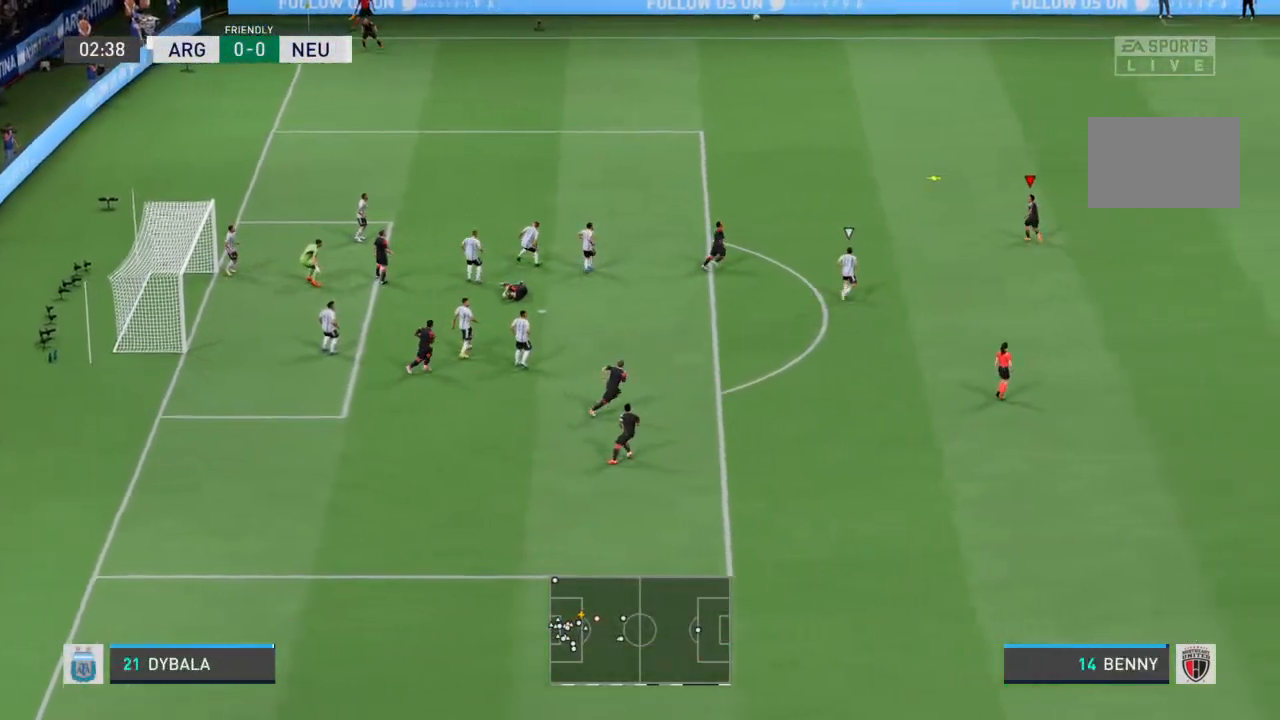
{"buttons": [], "left_stick": "center", "right_stick": "center", "events": []}
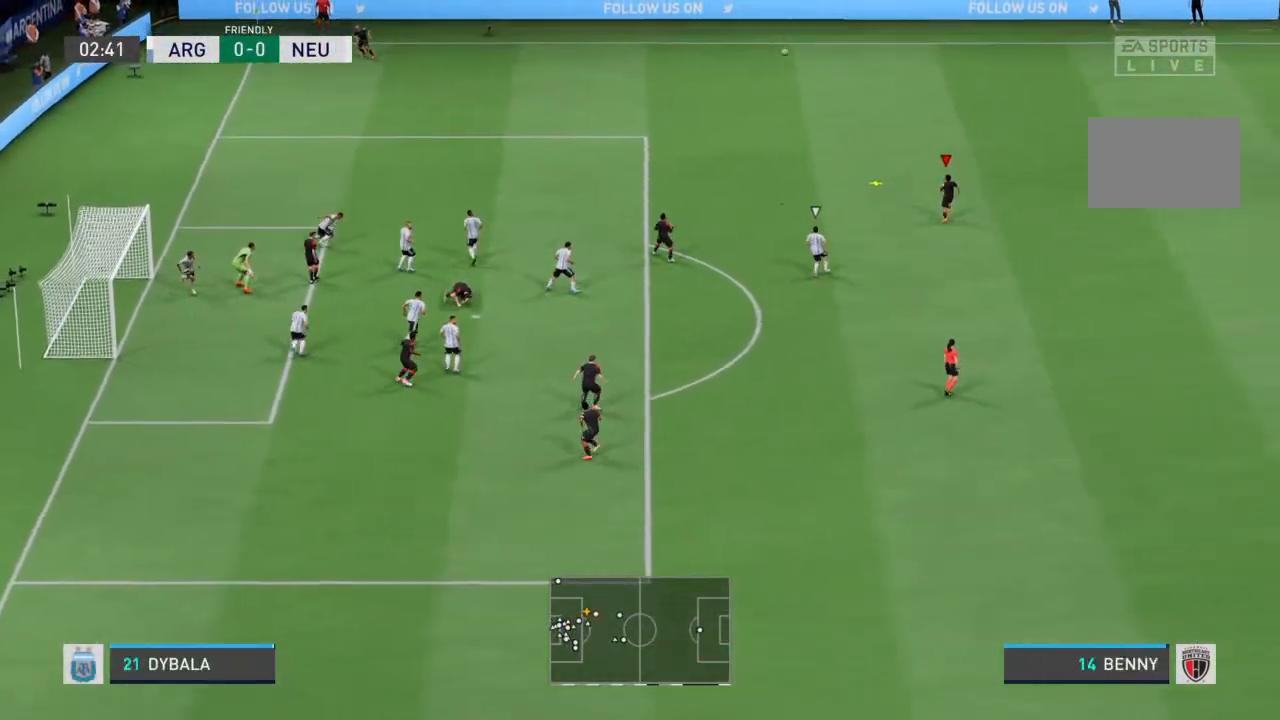
{"buttons": [], "left_stick": "left", "right_stick": "center", "events": [[167, "left_stick", "left"]]}
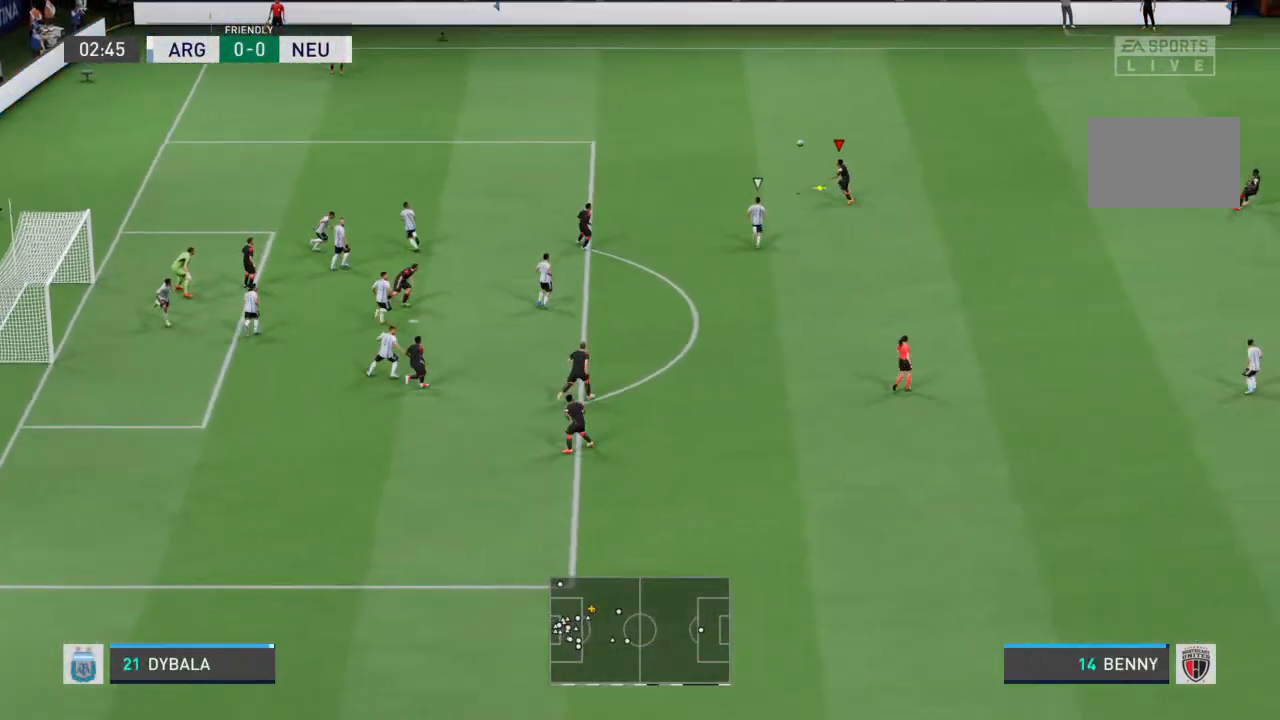
{"buttons": [], "left_stick": "down-right", "right_stick": "center", "events": [[200, "left_stick", "down-right"]]}
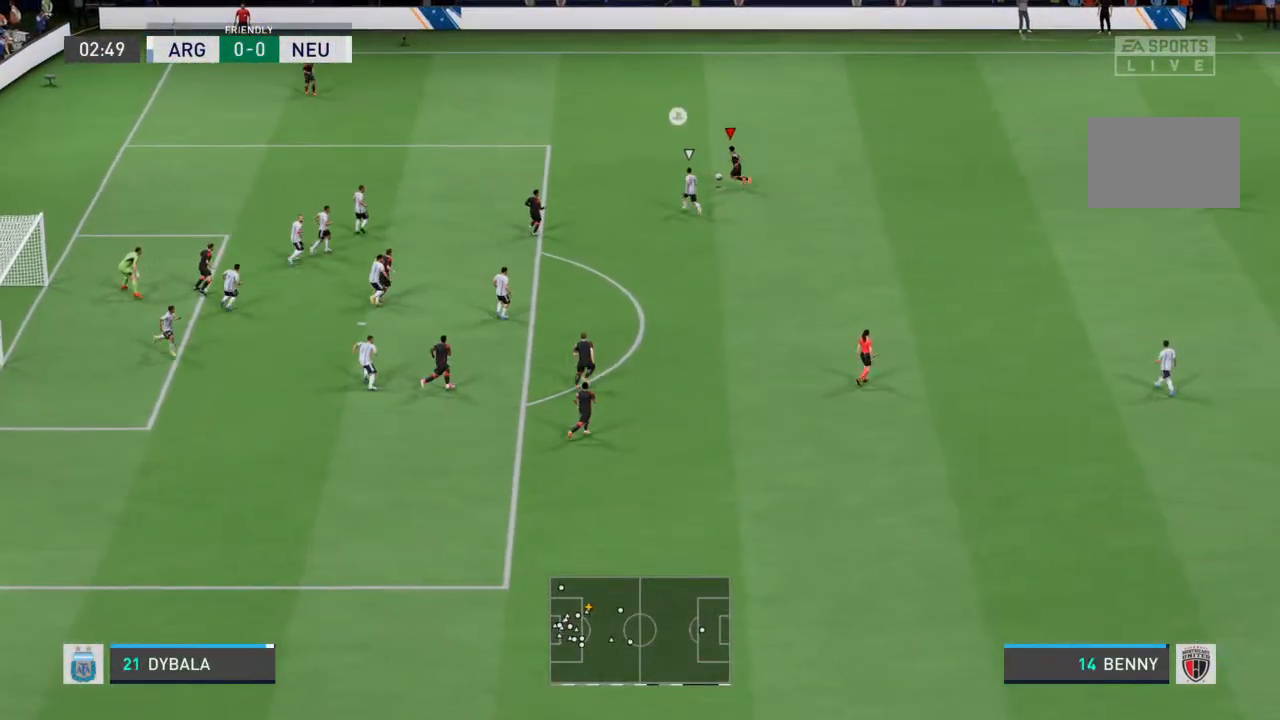
{"buttons": [], "left_stick": "down-right", "right_stick": "center", "events": []}
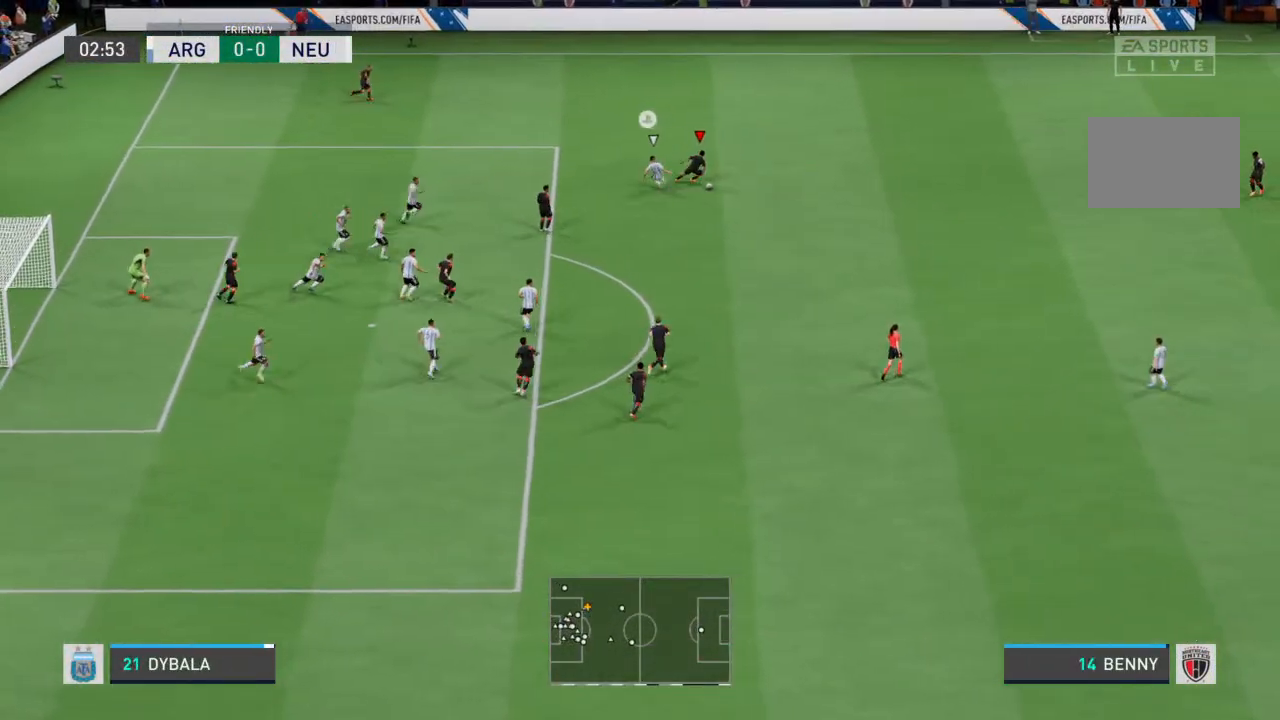
{"buttons": [], "left_stick": "down", "right_stick": "center", "events": [[300, "left_stick", "down"]]}
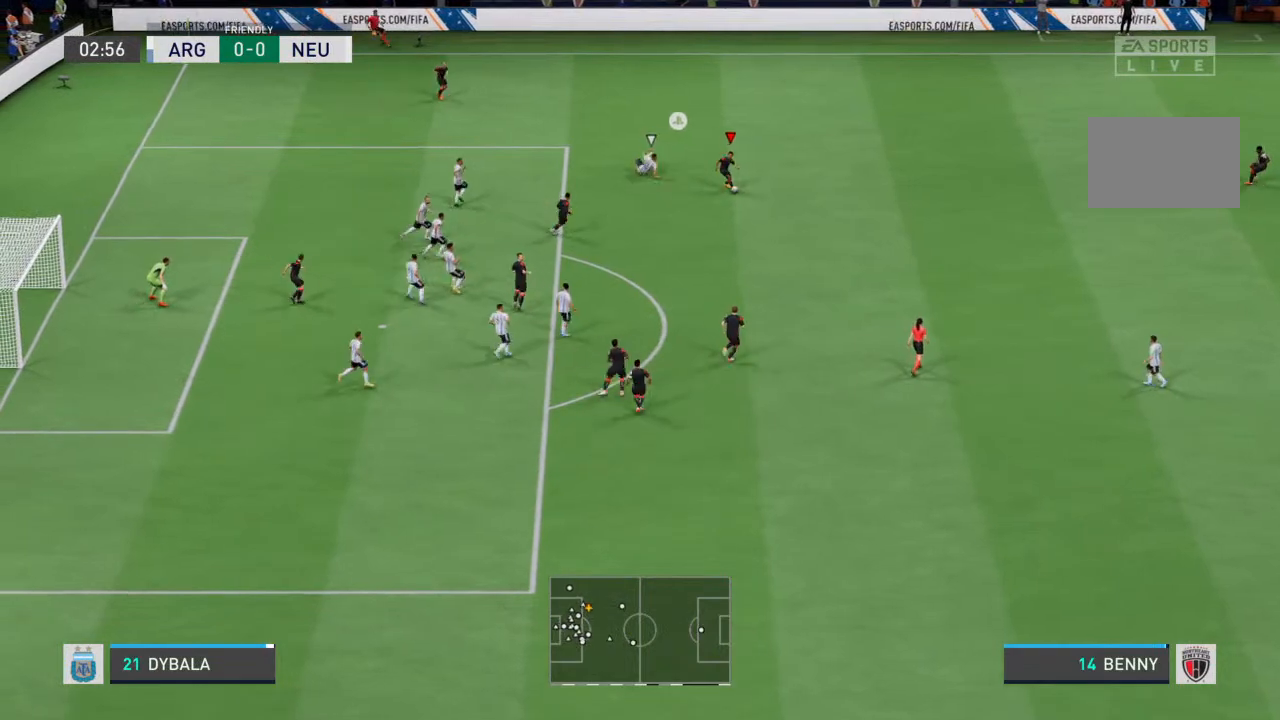
{"buttons": [], "left_stick": "down", "right_stick": "center", "events": [[67, "CROSS", "down"], [267, "CROSS", "up"]]}
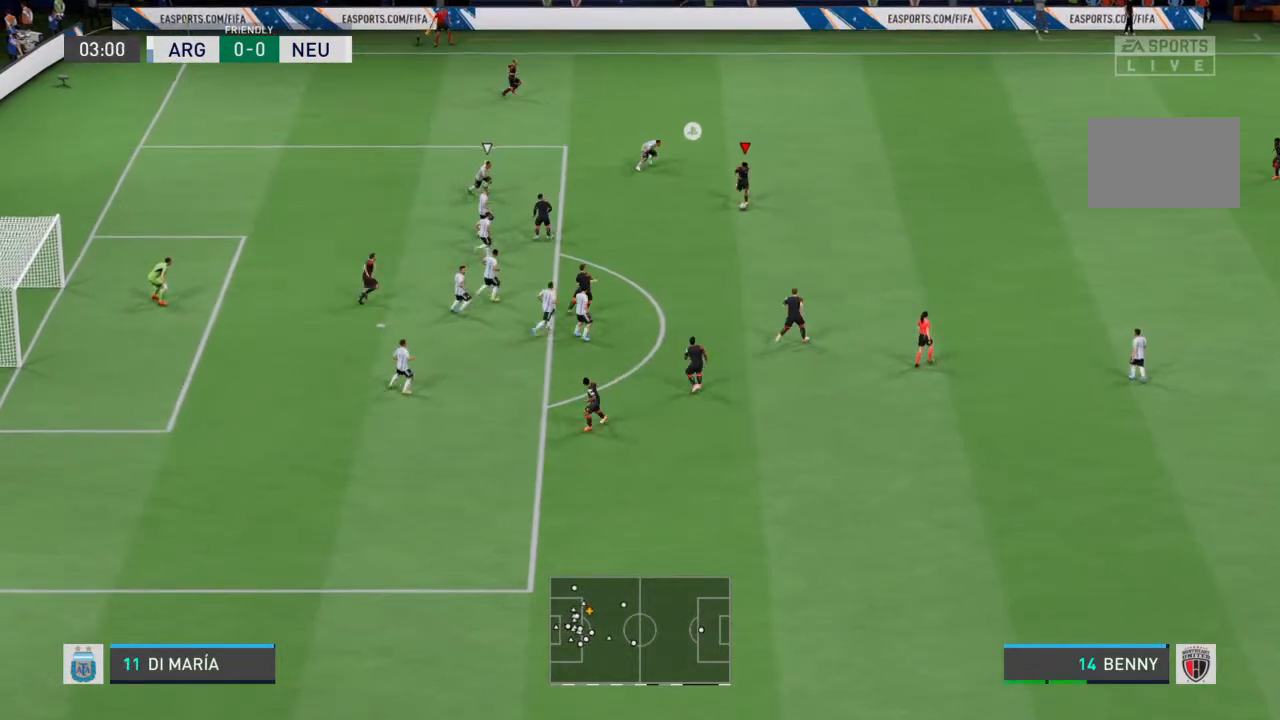
{"buttons": [], "left_stick": "down", "right_stick": "center", "events": []}
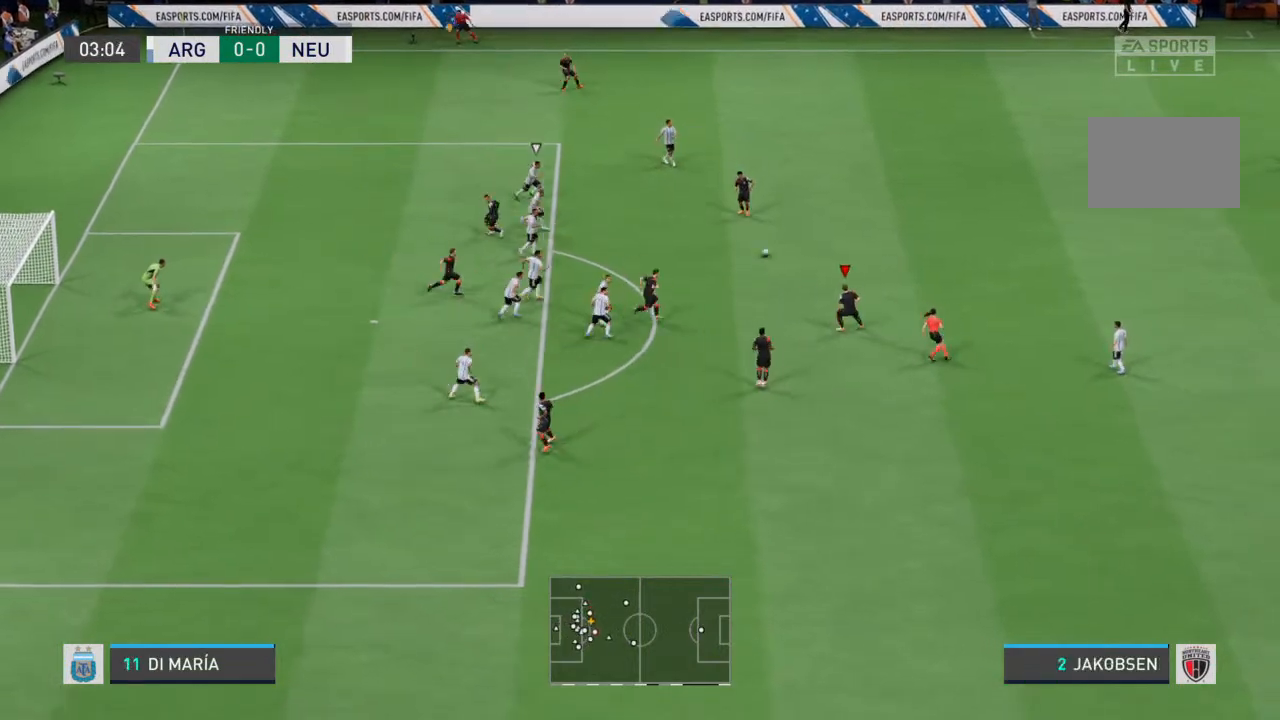
{"buttons": [], "left_stick": "down", "right_stick": "center", "events": []}
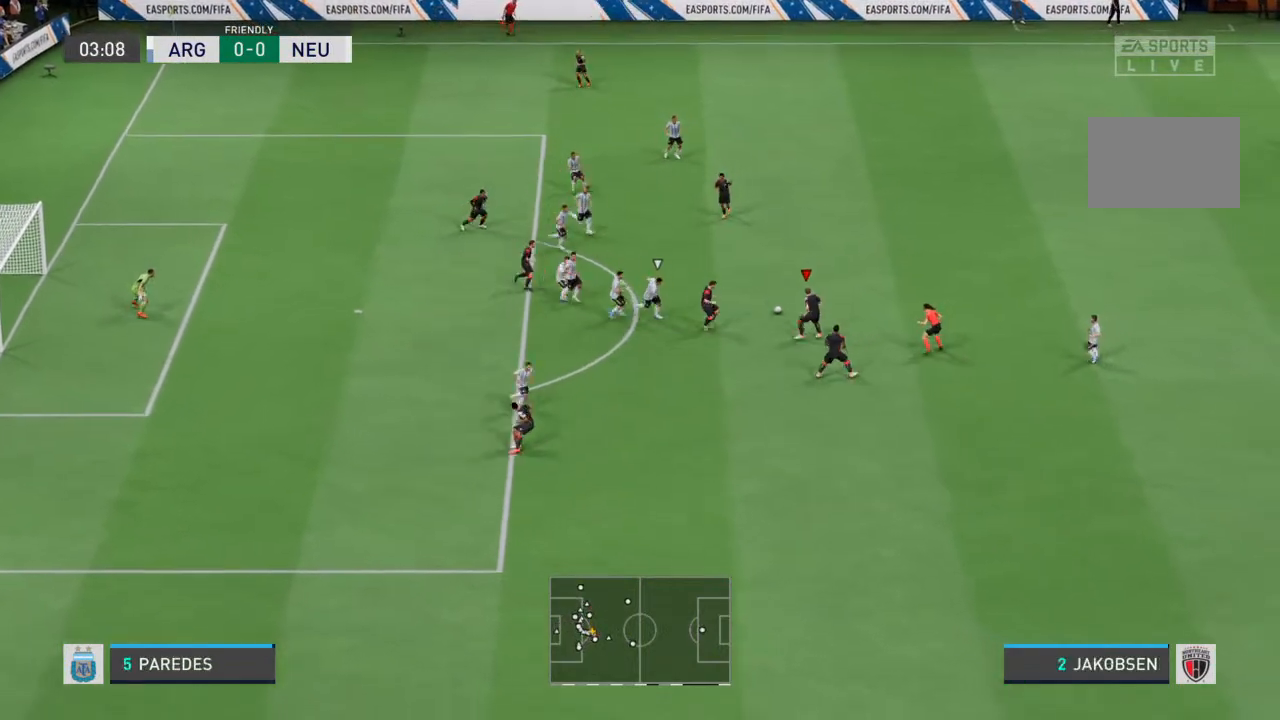
{"buttons": [], "left_stick": "down-left", "right_stick": "center", "events": [[500, "left_stick", "down-left"]]}
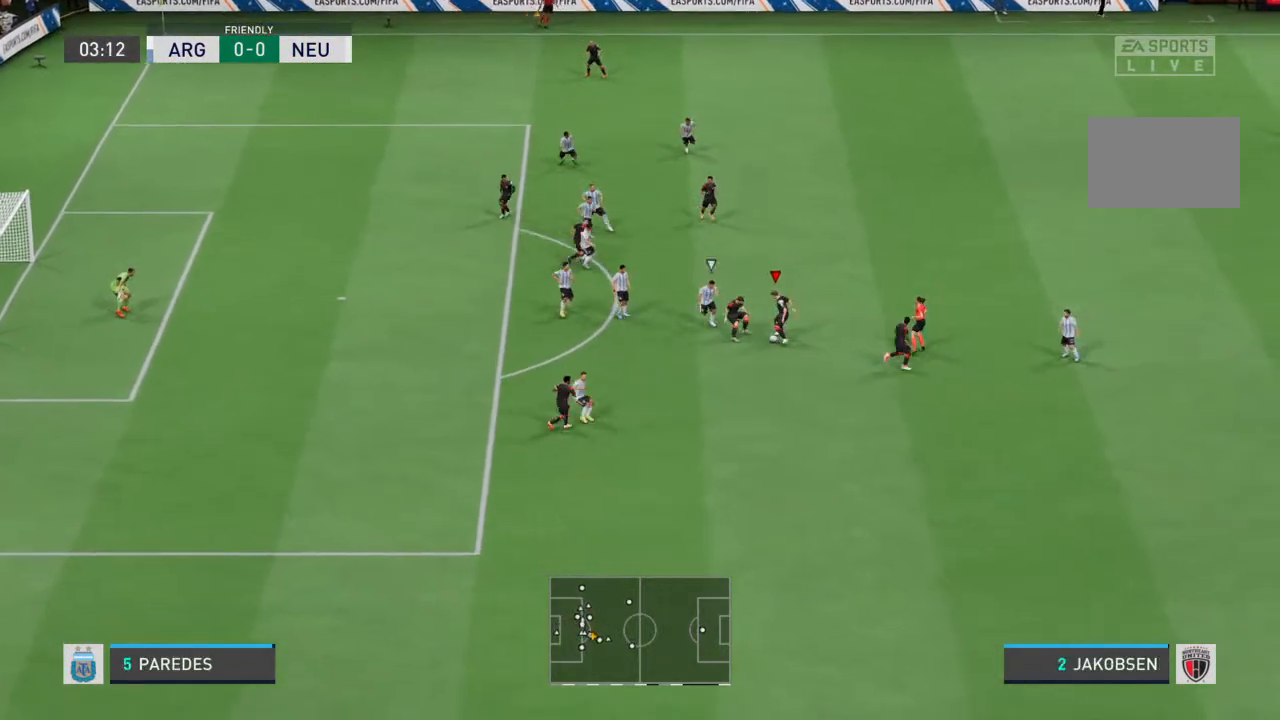
{"buttons": ["R2"], "left_stick": "left", "right_stick": "center", "events": [[33, "R2", "down"], [300, "left_stick", "left"]]}
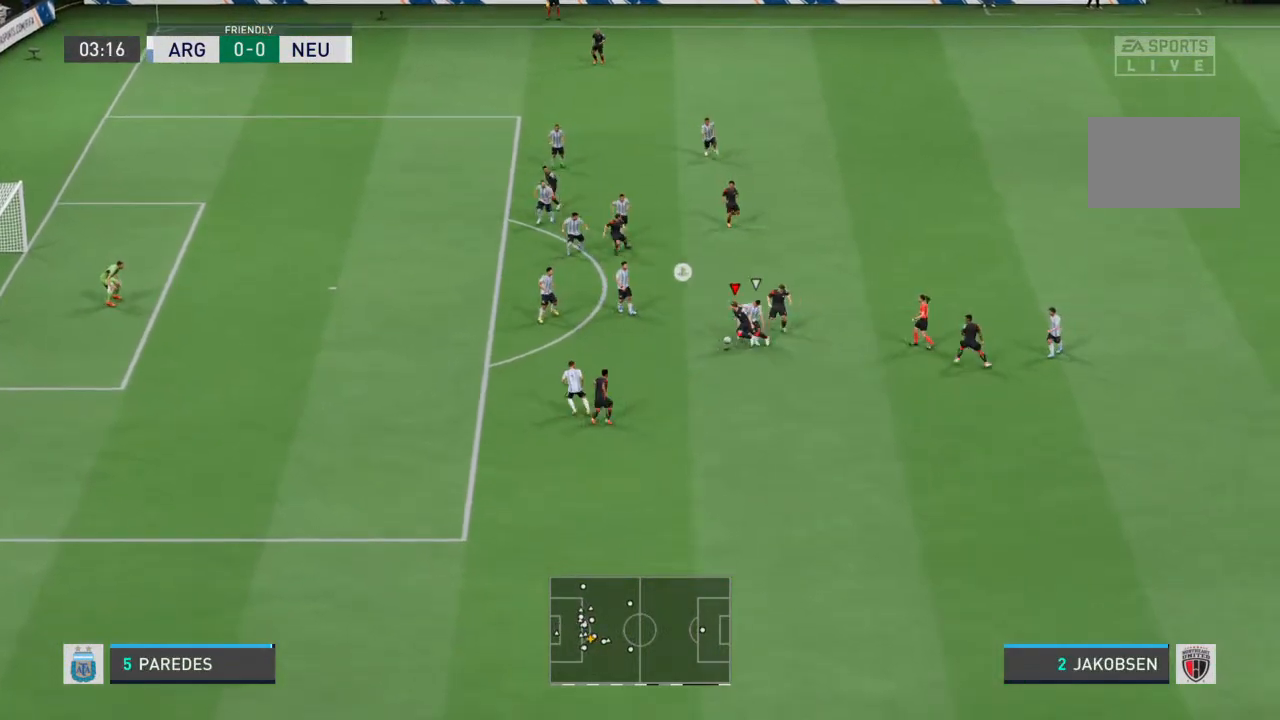
{"buttons": [], "left_stick": "left", "right_stick": "center", "events": [[400, "R2", "up"]]}
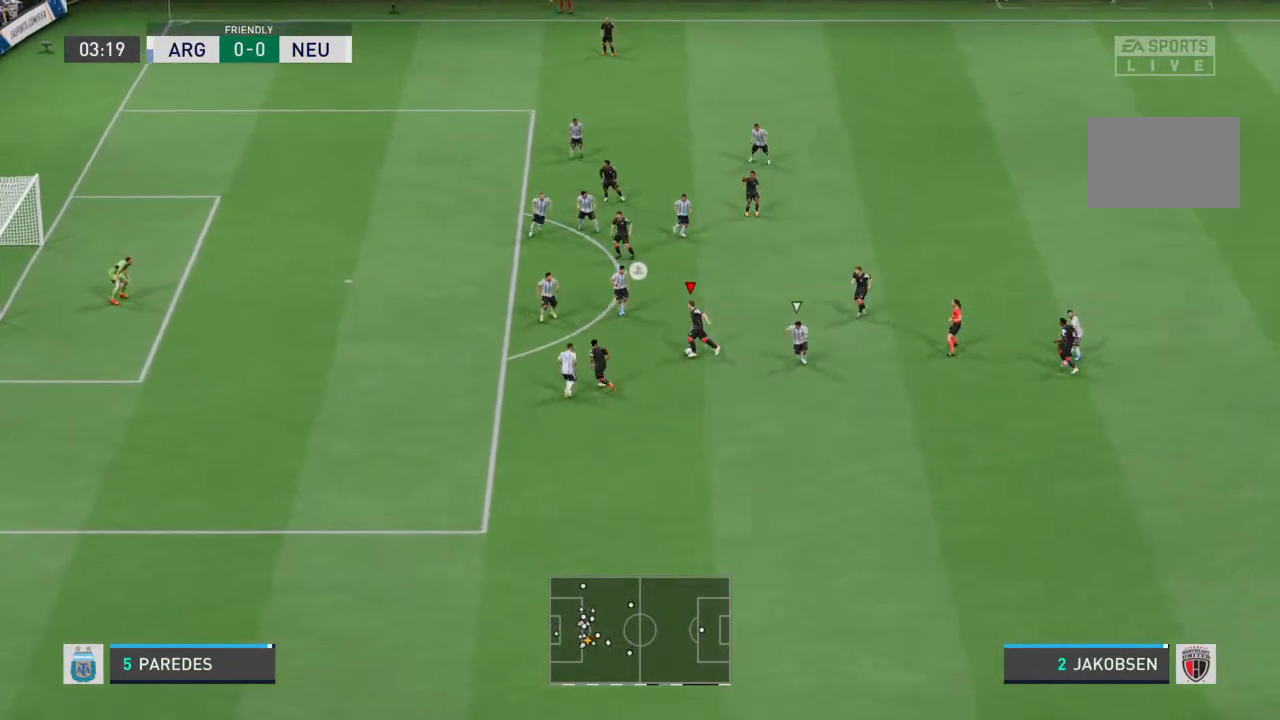
{"buttons": [], "left_stick": "up-right", "right_stick": "center", "events": [[233, "left_stick", "up-right"]]}
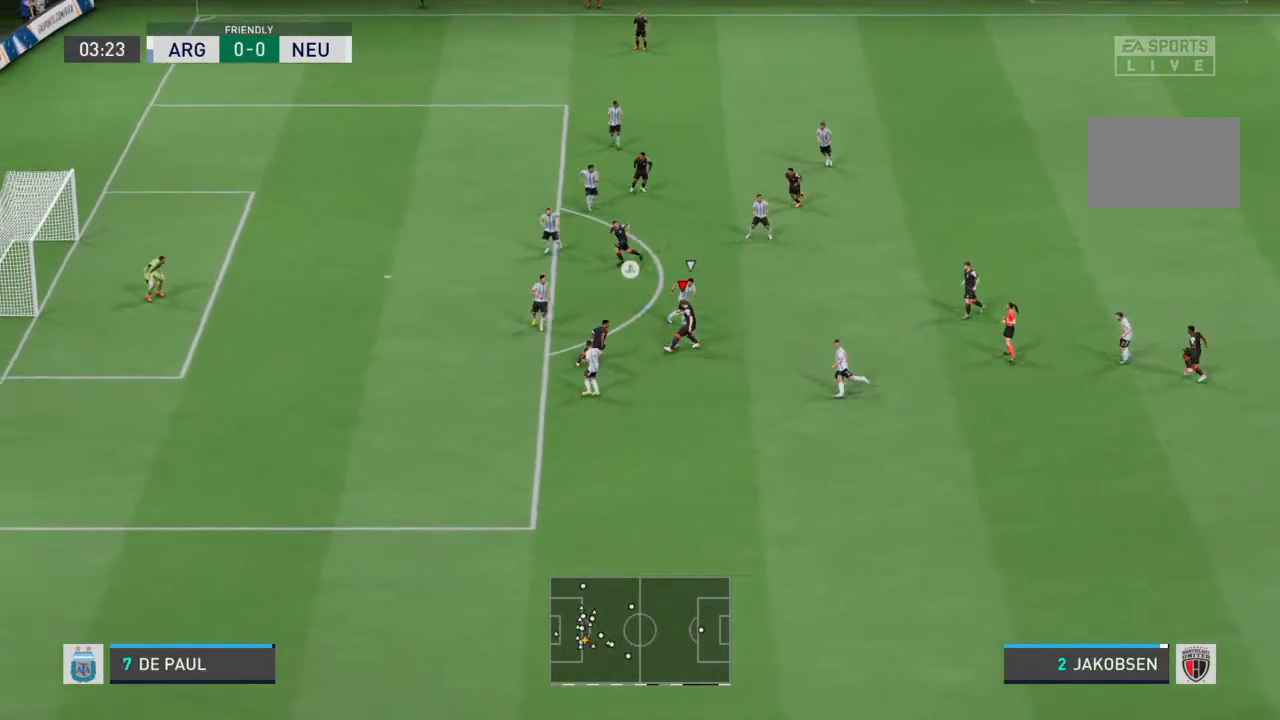
{"buttons": [], "left_stick": "up-left", "right_stick": "center", "events": [[400, "left_stick", "up-left"]]}
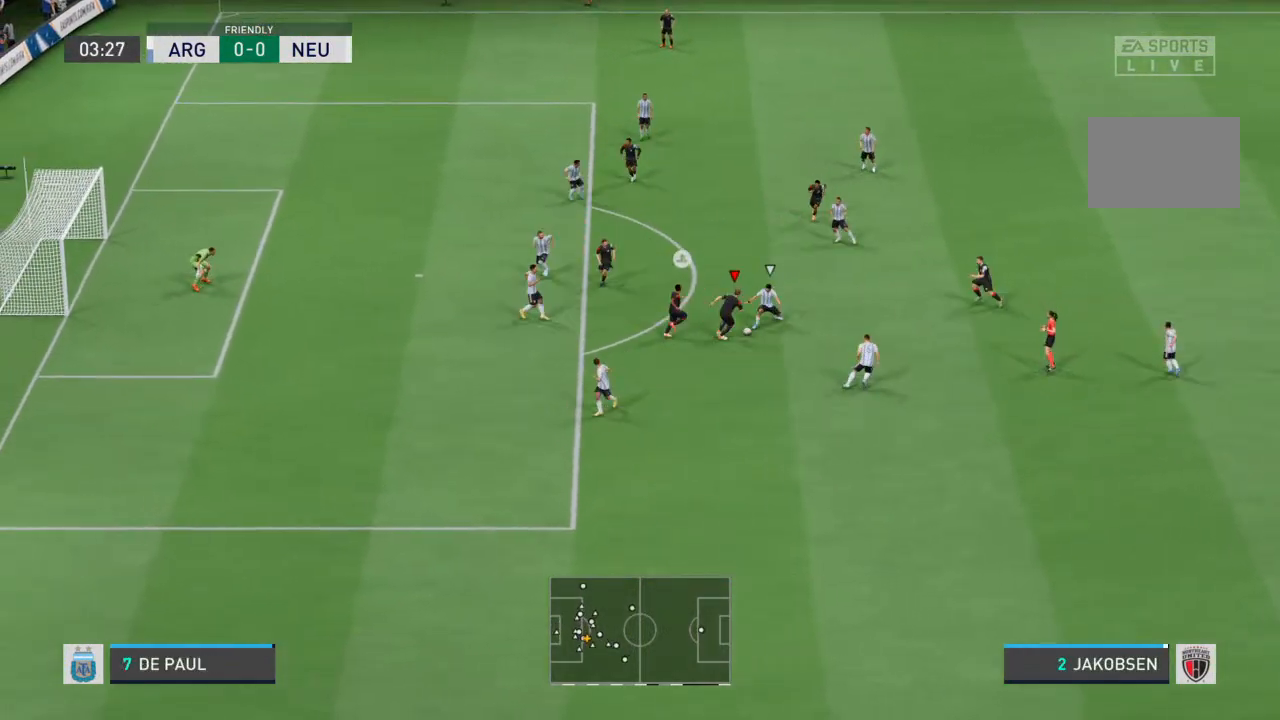
{"buttons": [], "left_stick": "up-left", "right_stick": "center", "events": []}
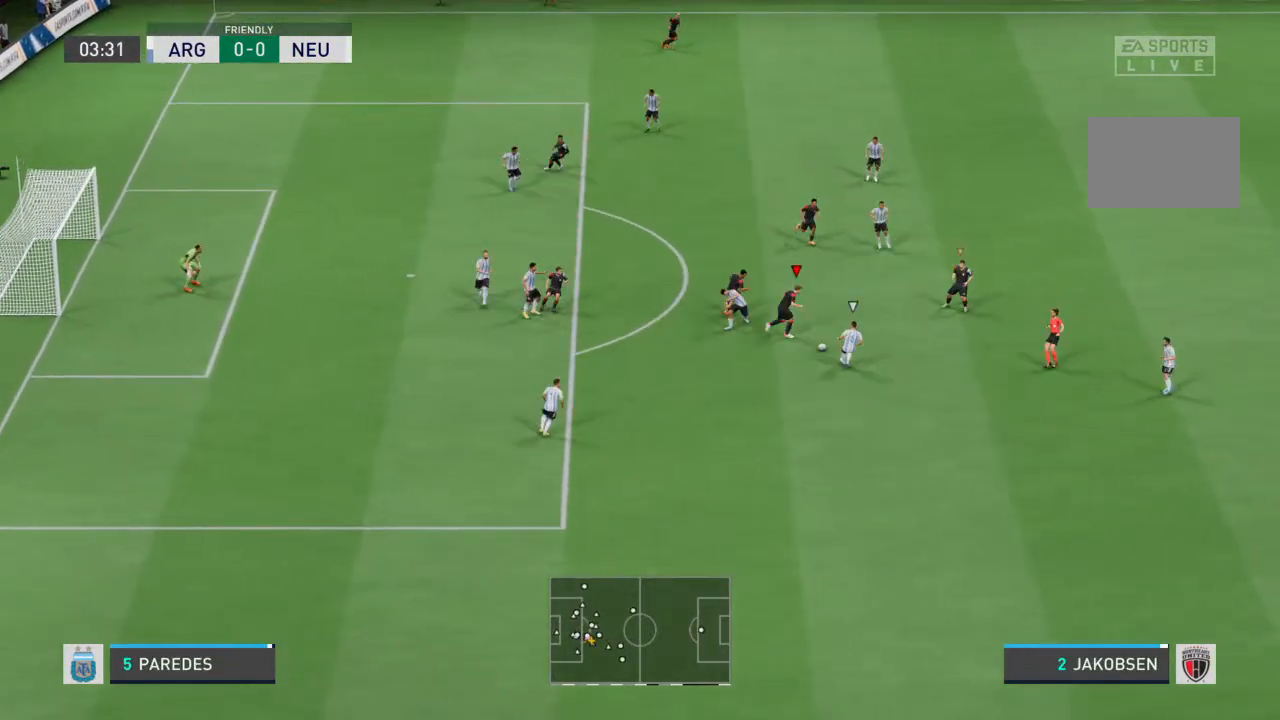
{"buttons": ["R2"], "left_stick": "down", "right_stick": "center", "events": [[433, "left_stick", "down-left"], [500, "R2", "down"], [500, "left_stick", "down"]]}
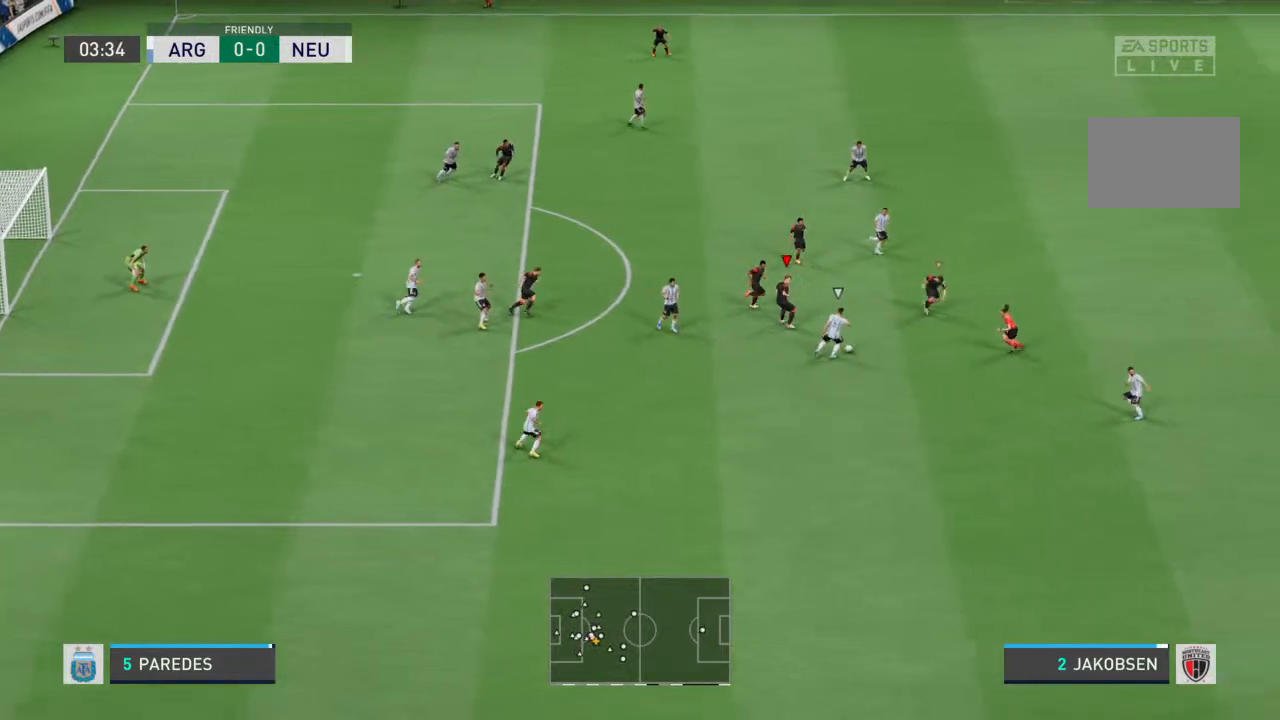
{"buttons": ["L1", "R2"], "left_stick": "down-right", "right_stick": "center", "events": [[133, "left_stick", "down-right"], [433, "L1", "down"]]}
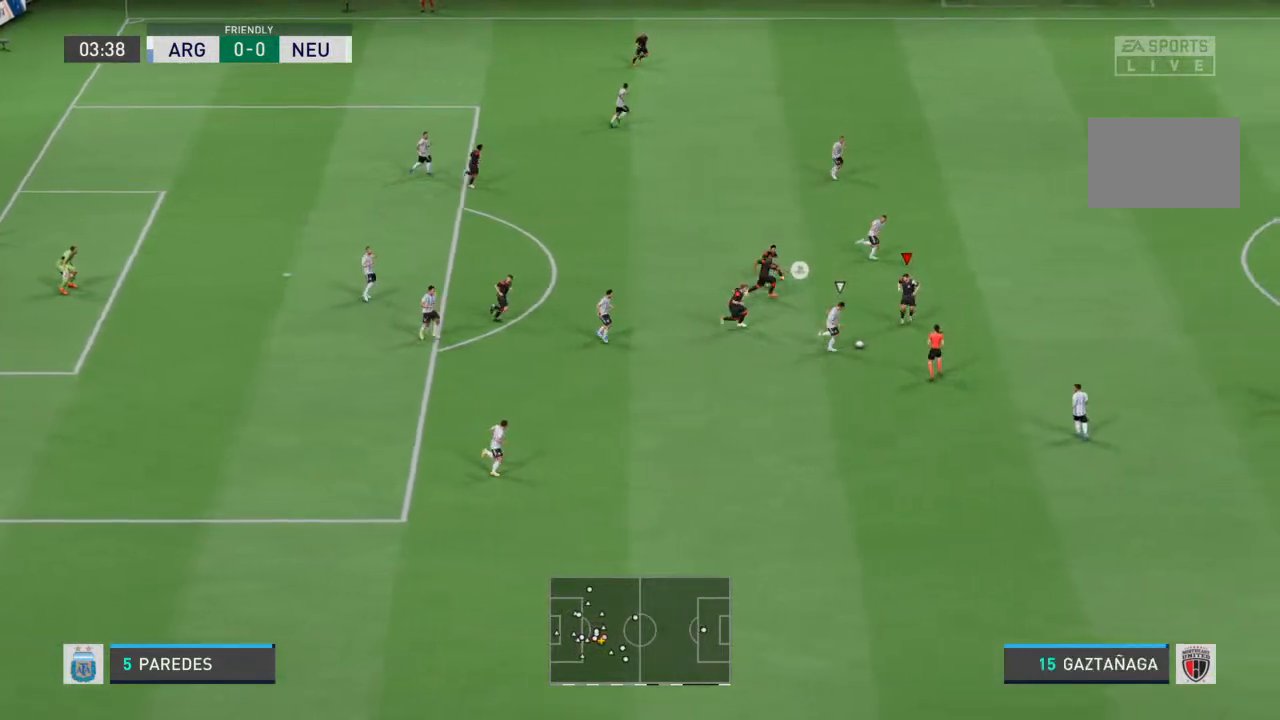
{"buttons": ["R2"], "left_stick": "down", "right_stick": "center", "events": [[33, "L1", "up"], [367, "CIRCLE", "down"], [433, "CIRCLE", "up"], [433, "left_stick", "down"]]}
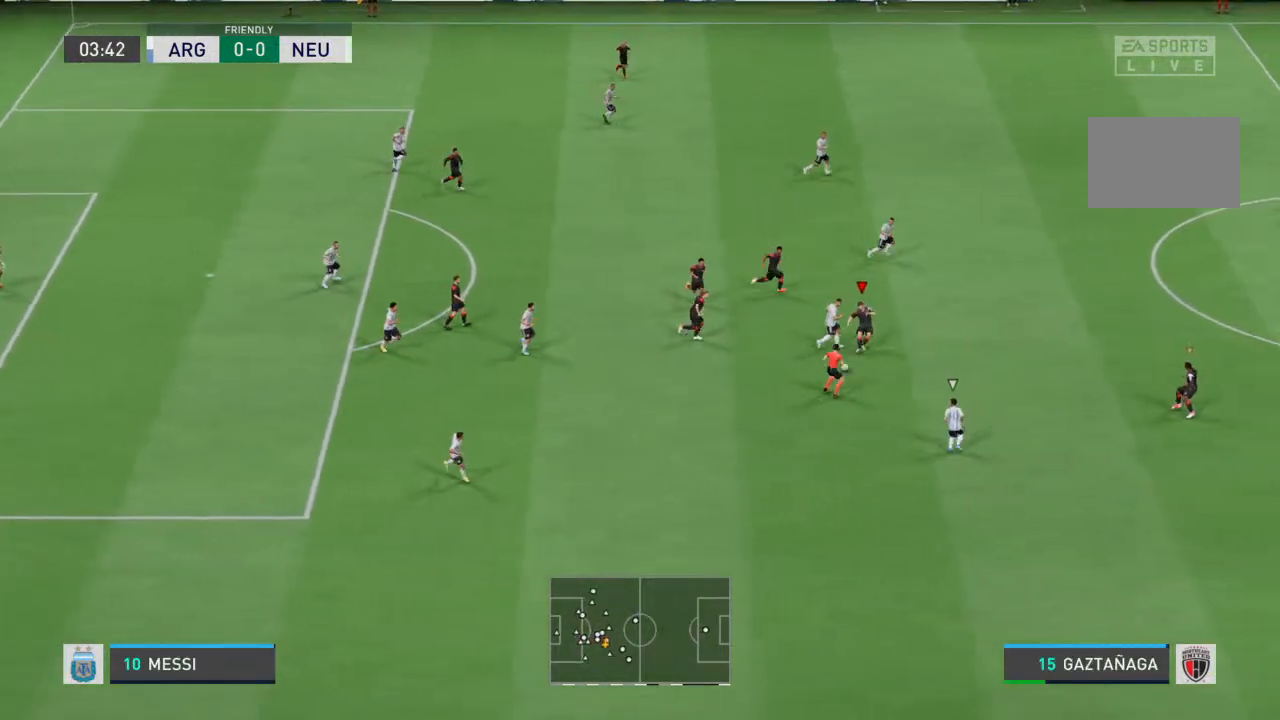
{"buttons": [], "left_stick": "down-left", "right_stick": "center", "events": [[100, "R2", "up"], [100, "left_stick", "down-left"]]}
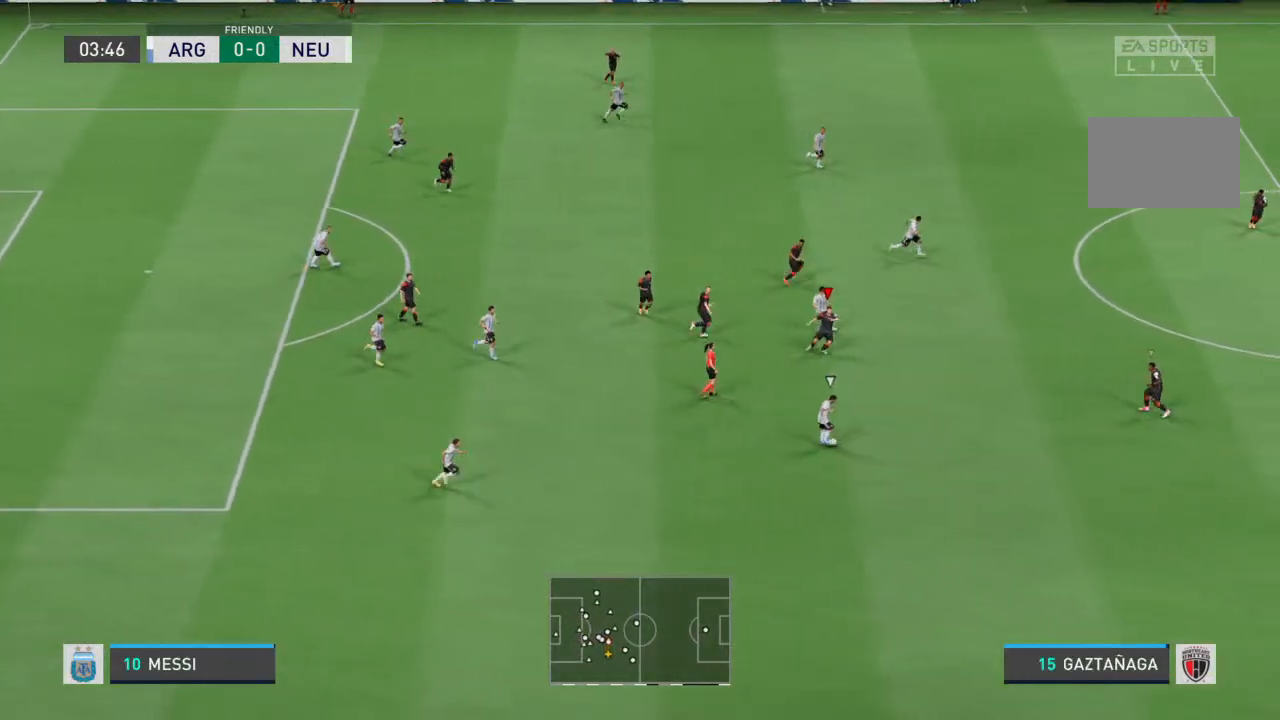
{"buttons": ["R2"], "left_stick": "down-right", "right_stick": "center", "events": [[33, "left_stick", "down"], [133, "L1", "down"], [133, "left_stick", "down-right"], [167, "R2", "down"], [233, "L1", "up"]]}
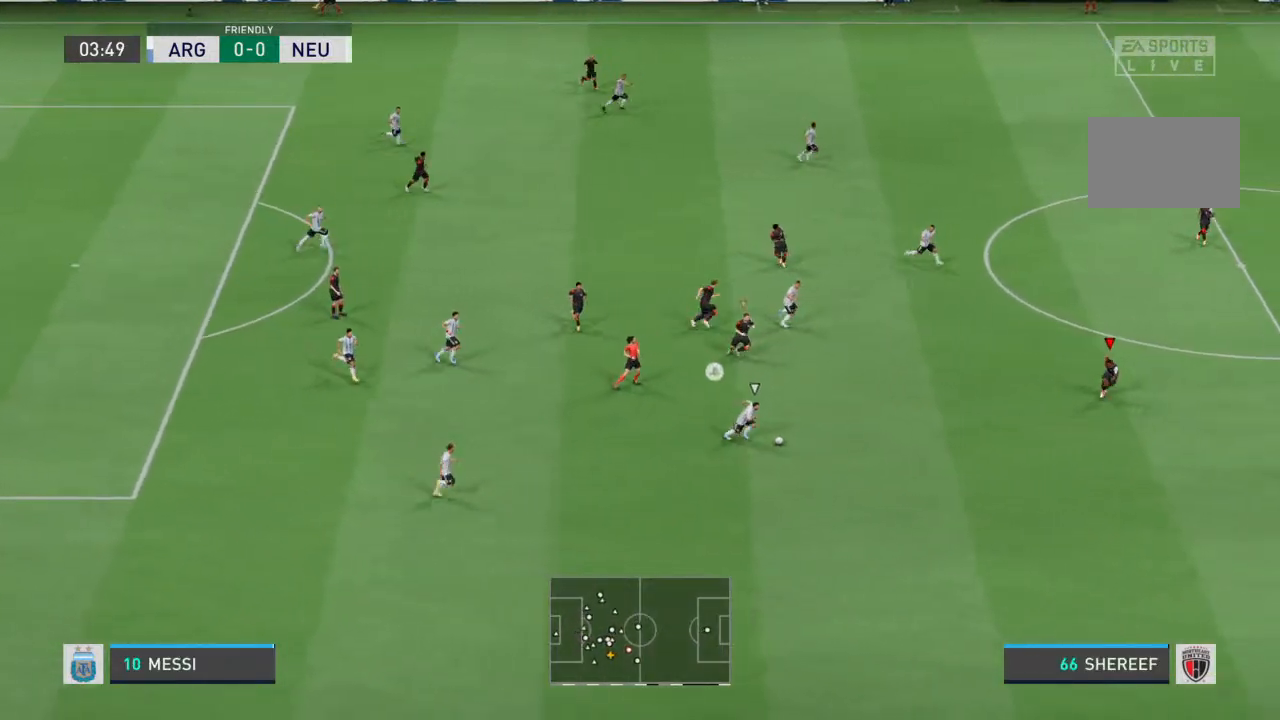
{"buttons": ["L2", "R2"], "left_stick": "right", "right_stick": "center", "events": [[33, "L2", "down"], [300, "left_stick", "right"]]}